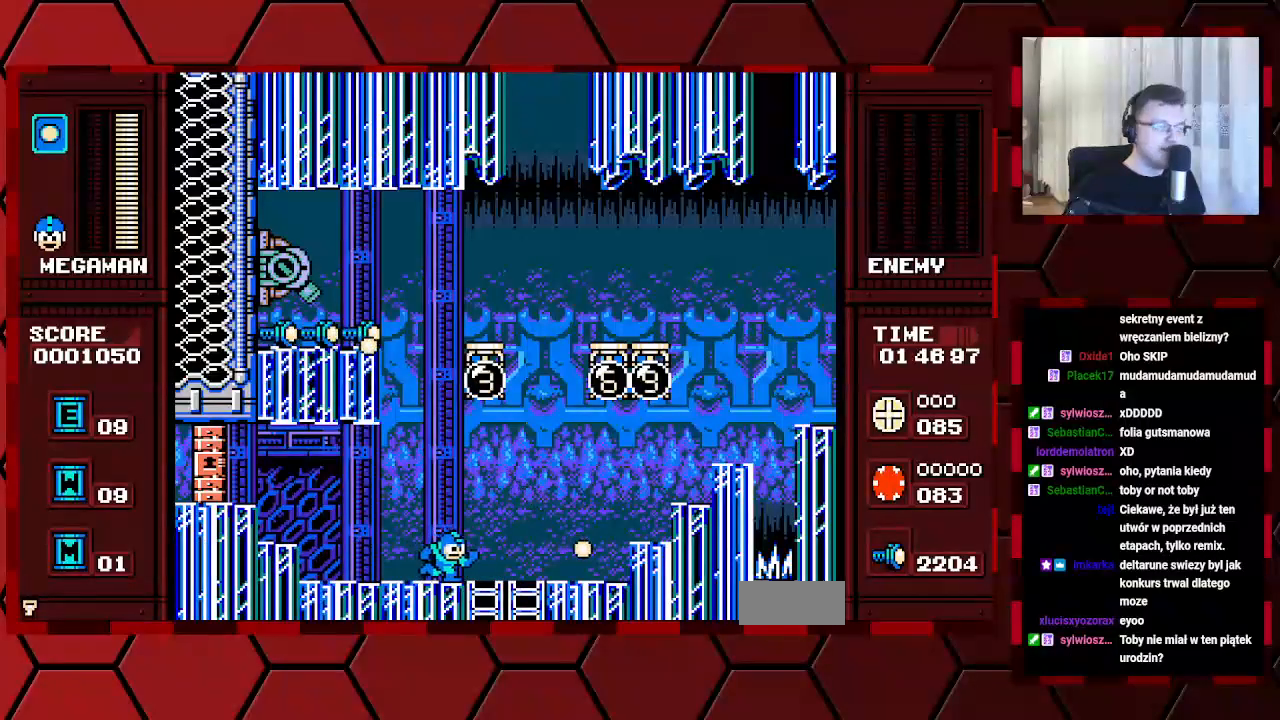
Gameplay with a controller (Xbox layout); each line is a JSON object with the inputs held at the frame after it. "events" lists button and stick changes between this image and that frame as [ms after this image, input, new state], when the widget could be followed in between. Not read: HOME L2 L3 R2 R3 SELECT.
{"buttons": ["DPAD_RIGHT"], "events": []}
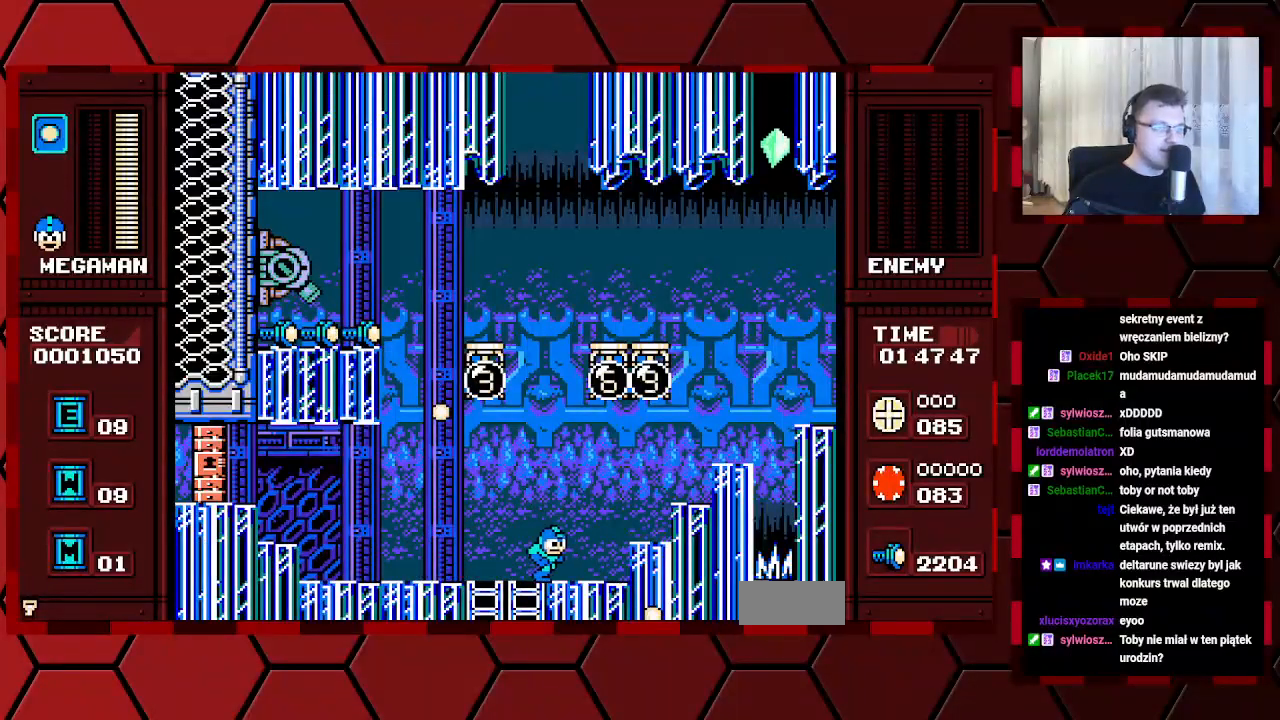
{"buttons": ["DPAD_RIGHT"], "events": []}
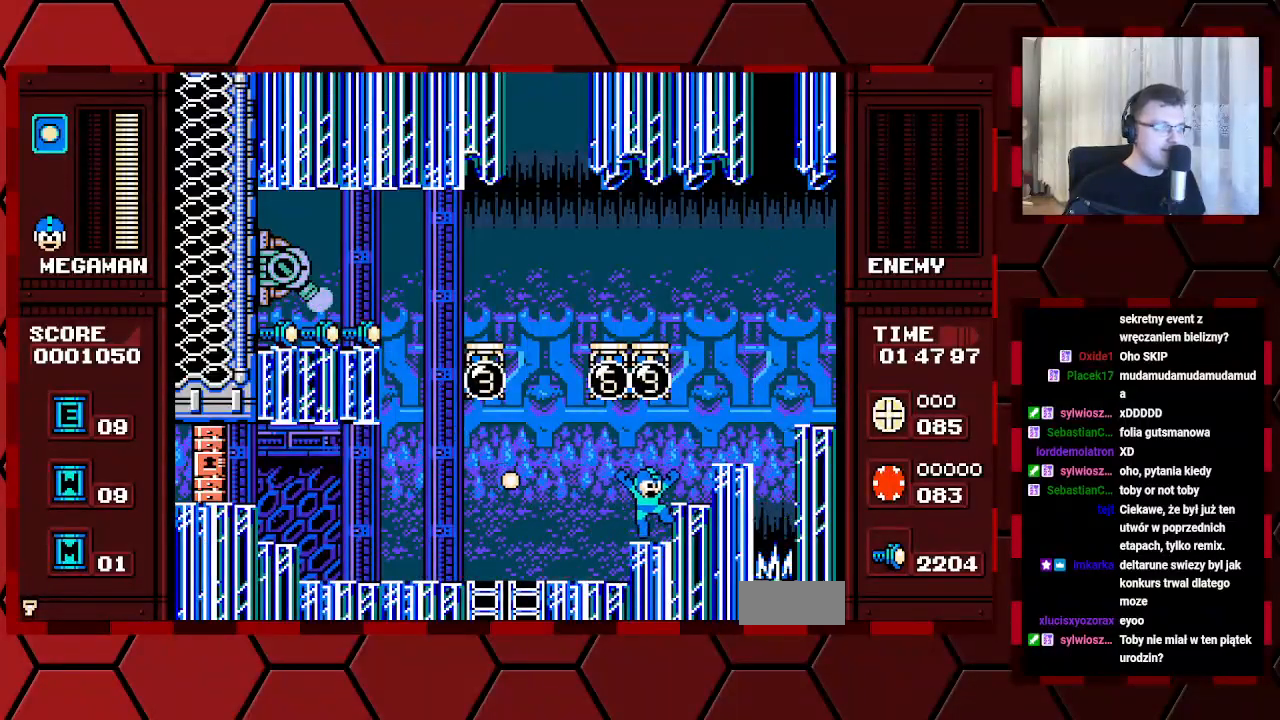
{"buttons": ["DPAD_RIGHT"], "events": []}
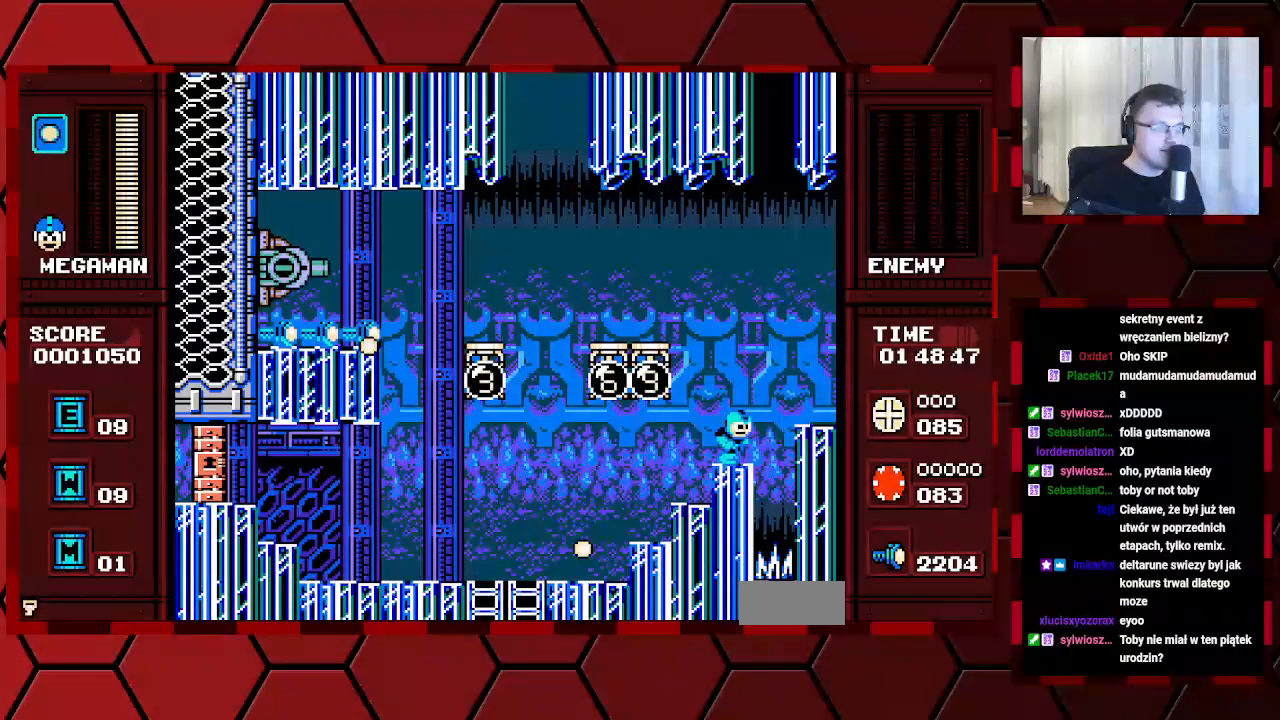
{"buttons": [], "events": [[83, "DPAD_RIGHT", "up"], [117, "DPAD_LEFT", "down"], [200, "DPAD_LEFT", "up"]]}
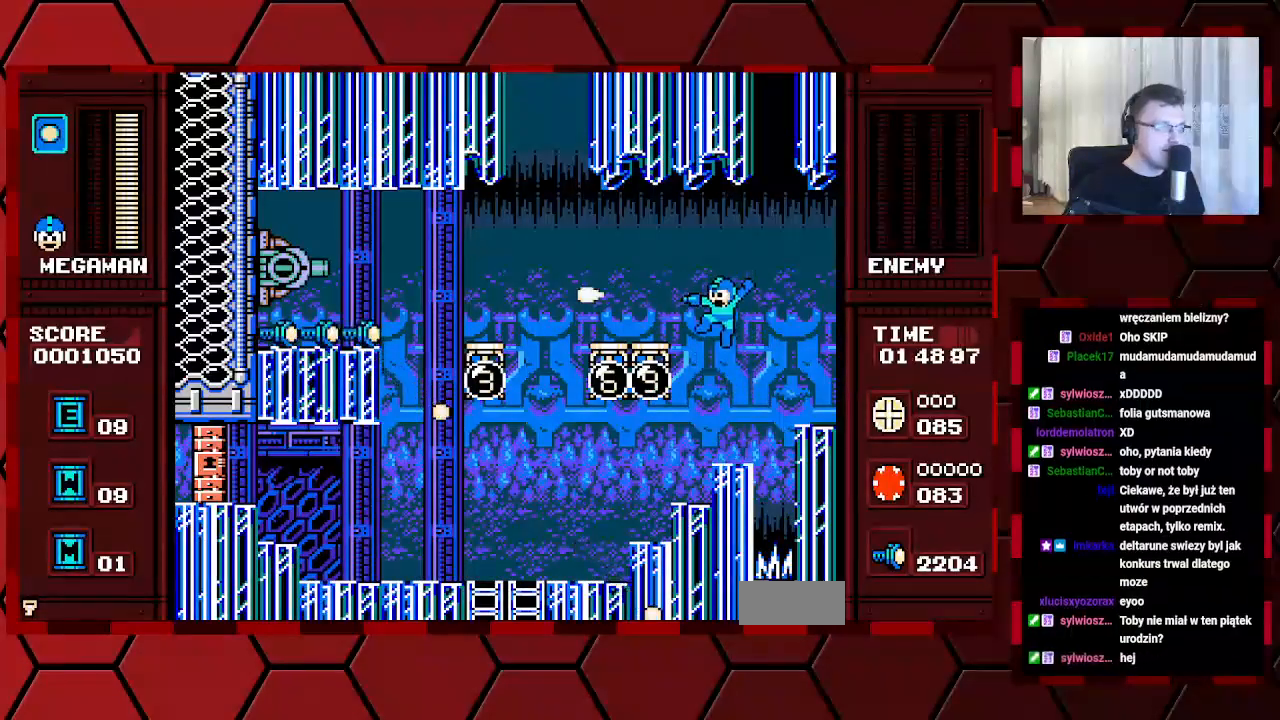
{"buttons": [], "events": []}
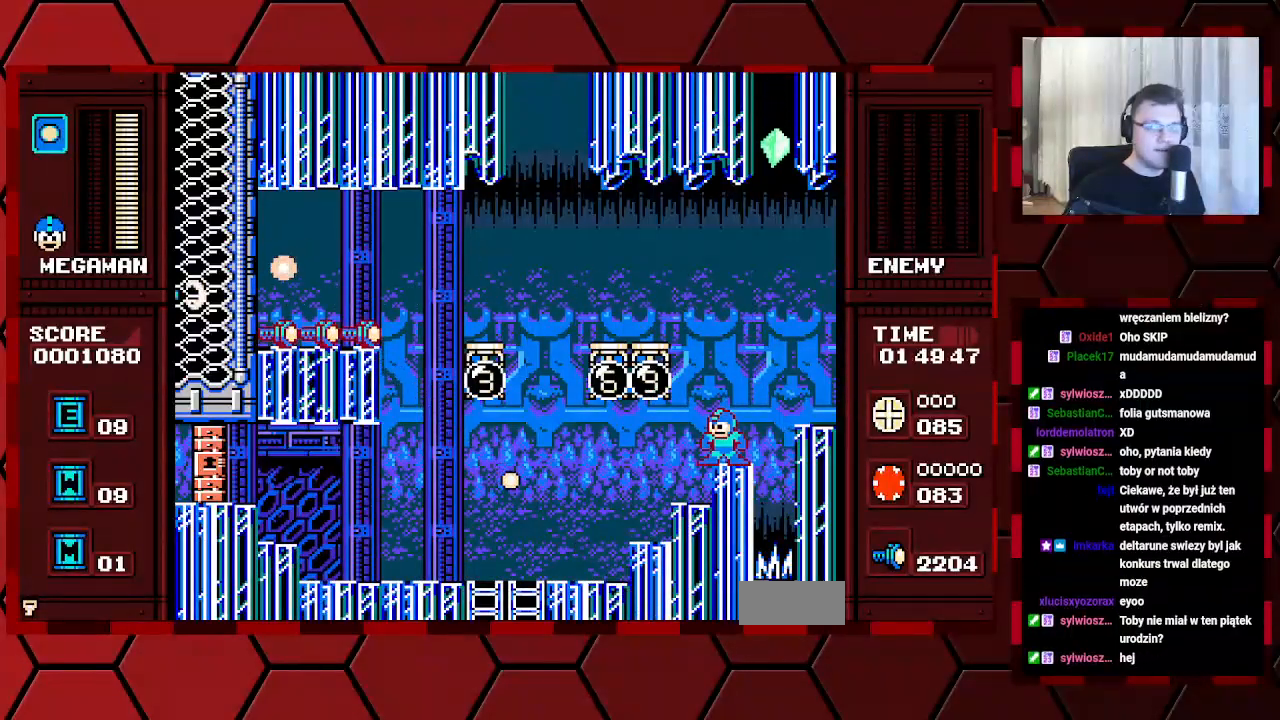
{"buttons": [], "events": []}
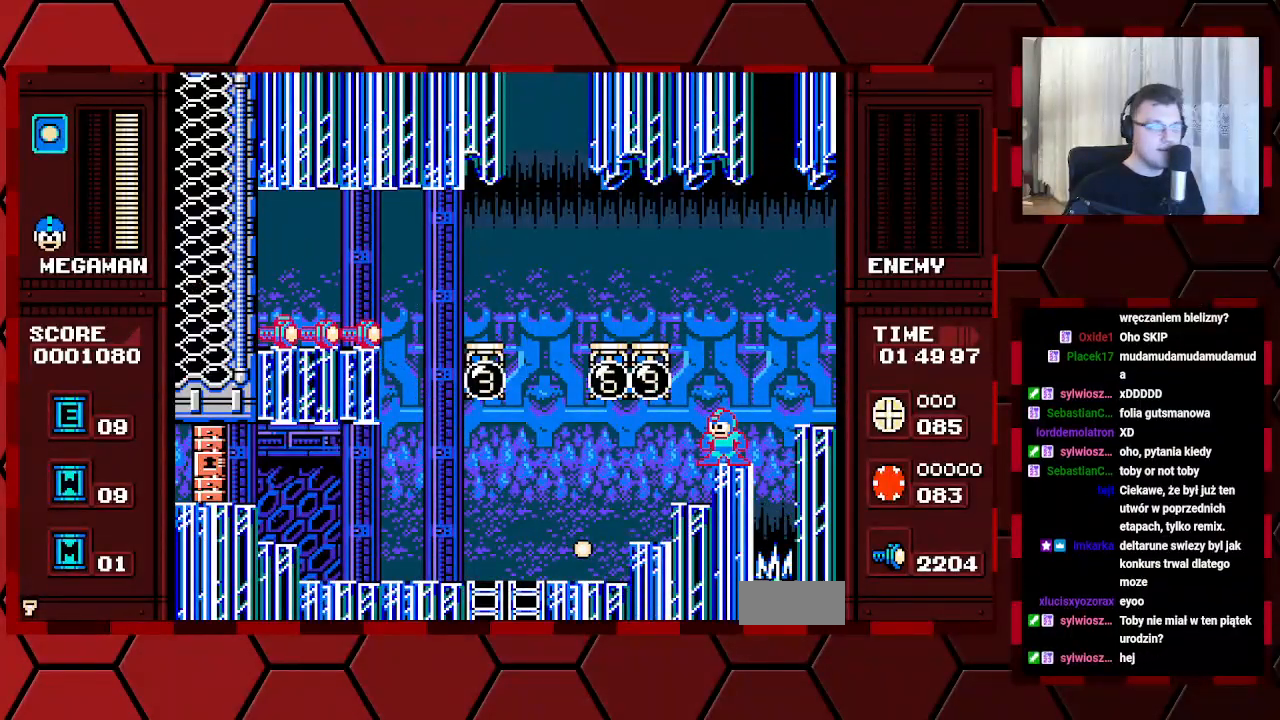
{"buttons": [], "events": []}
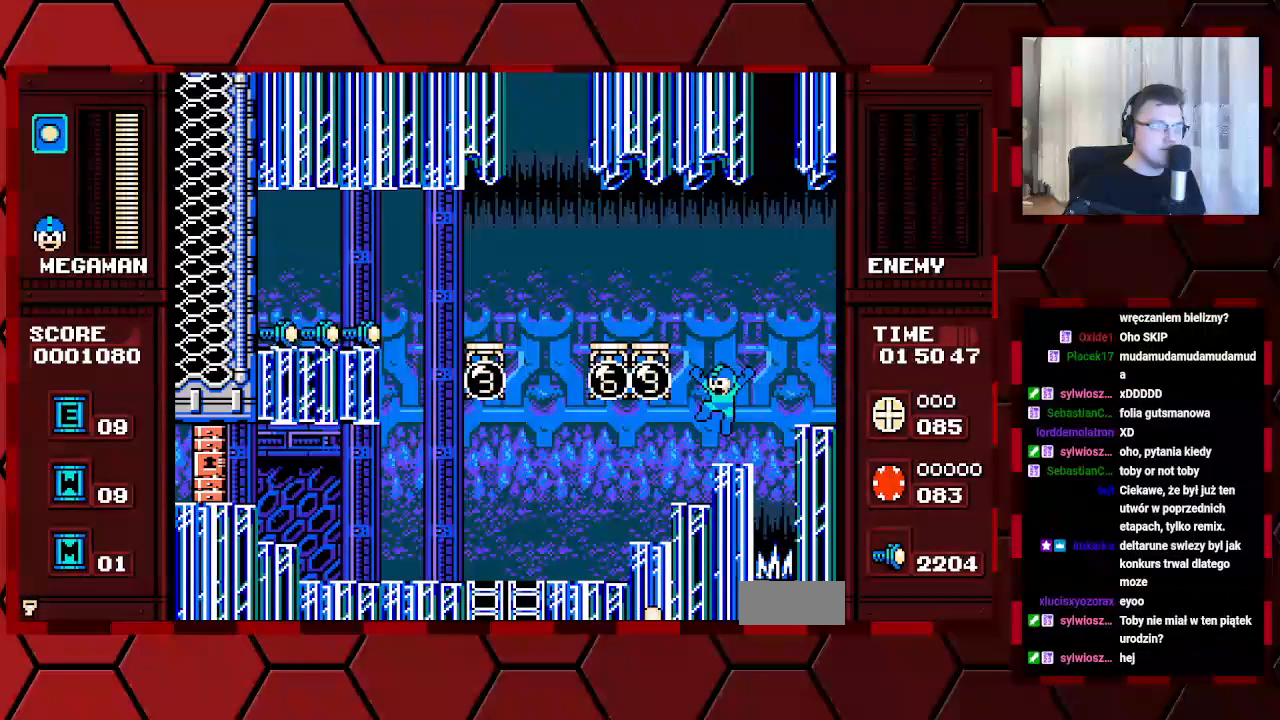
{"buttons": ["DPAD_LEFT"], "events": [[50, "DPAD_LEFT", "down"]]}
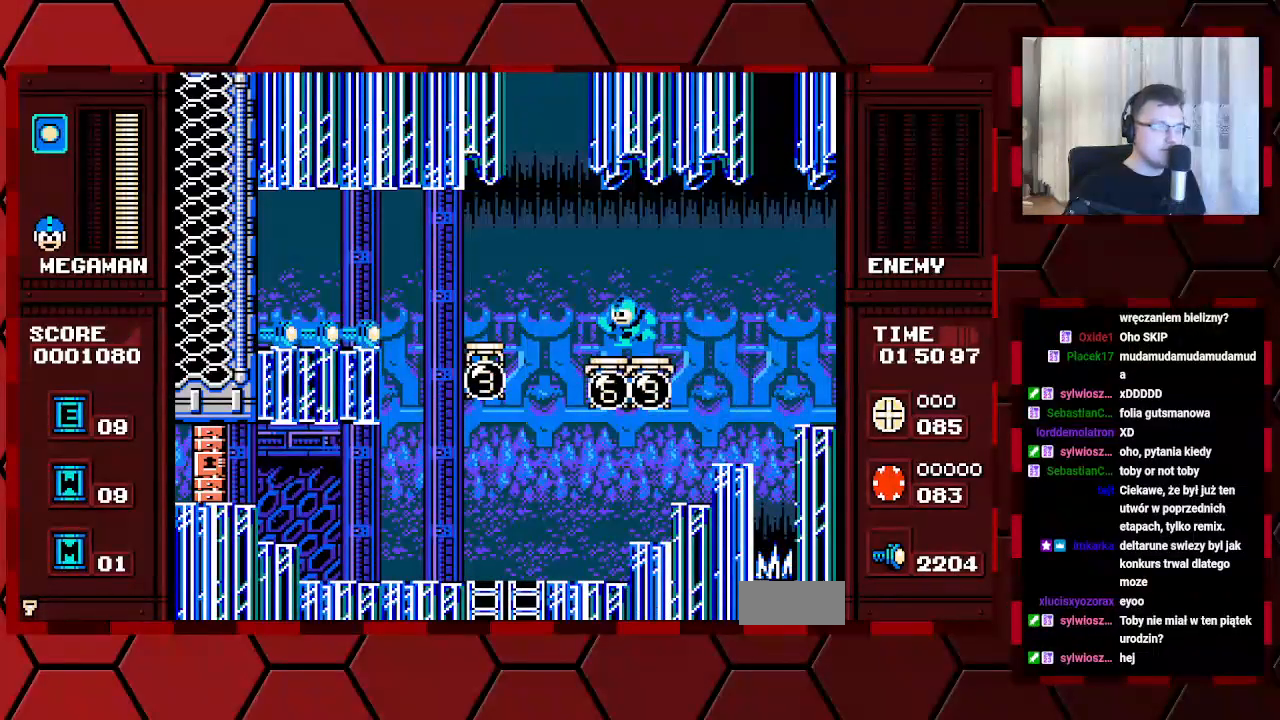
{"buttons": ["DPAD_LEFT"], "events": []}
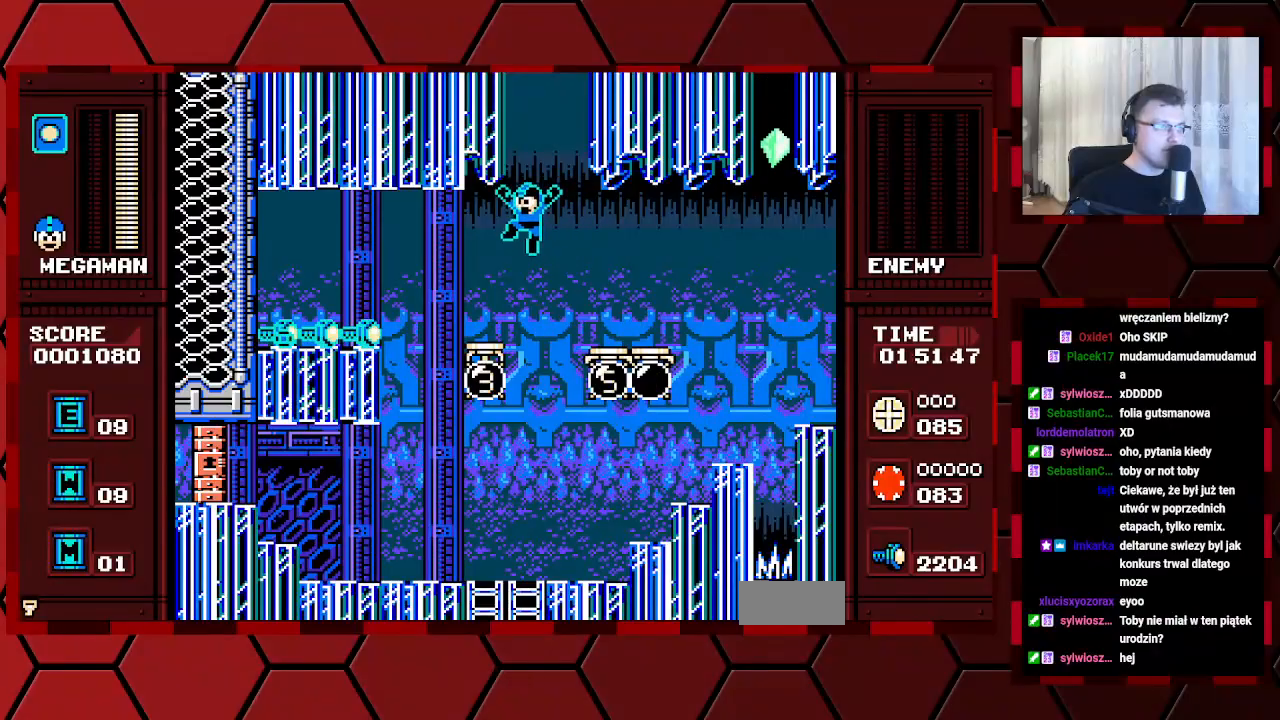
{"buttons": ["DPAD_LEFT"], "events": []}
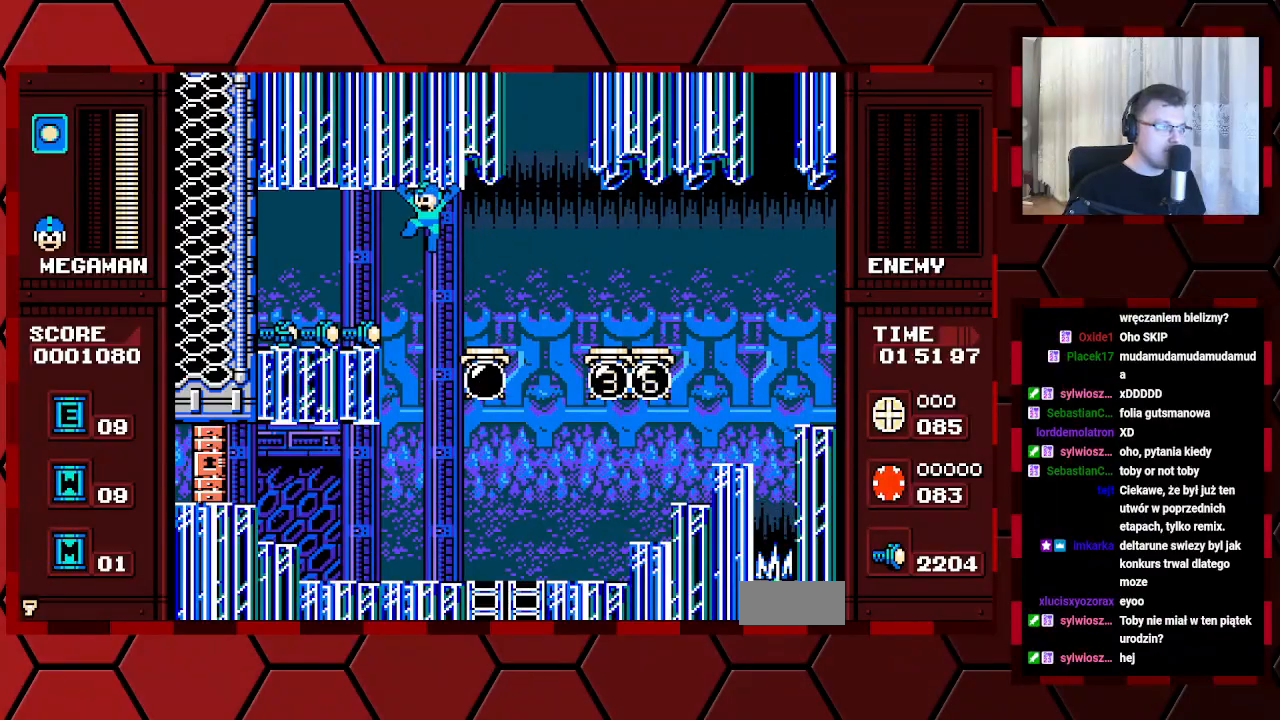
{"buttons": ["DPAD_LEFT"], "events": []}
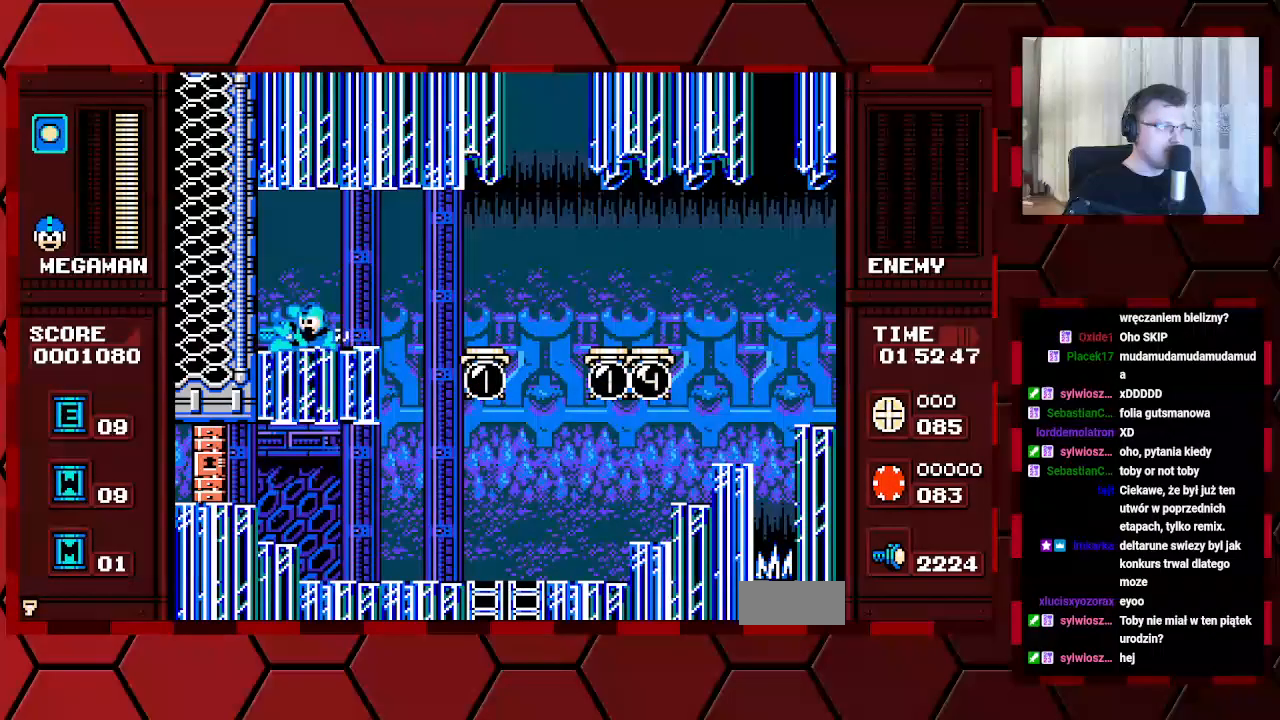
{"buttons": [], "events": [[367, "DPAD_LEFT", "up"]]}
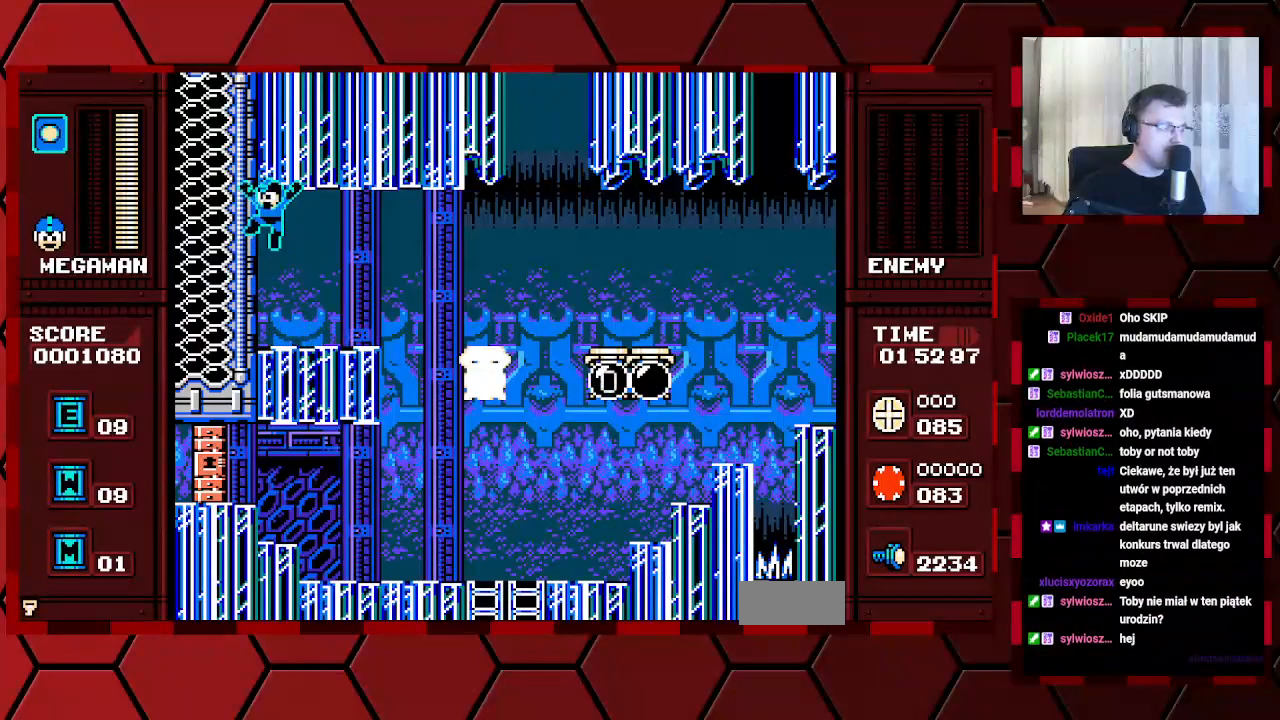
{"buttons": [], "events": [[183, "DPAD_LEFT", "down"], [383, "DPAD_LEFT", "up"]]}
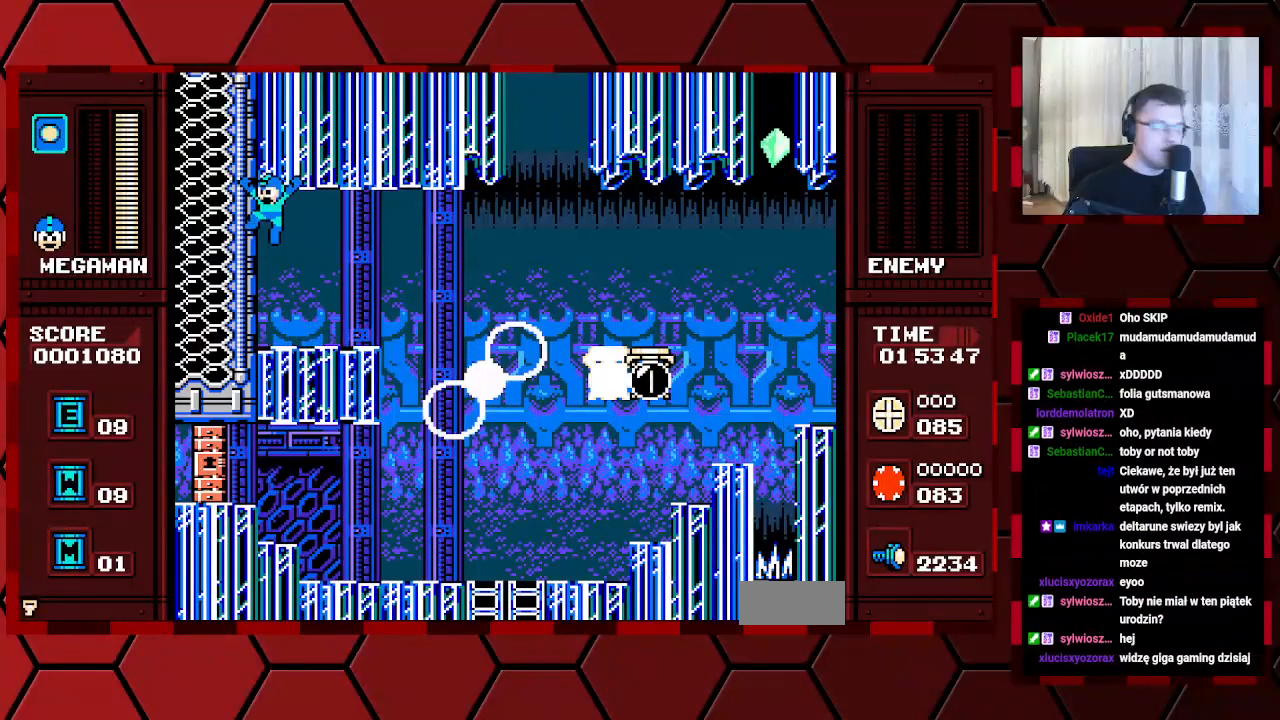
{"buttons": [], "events": []}
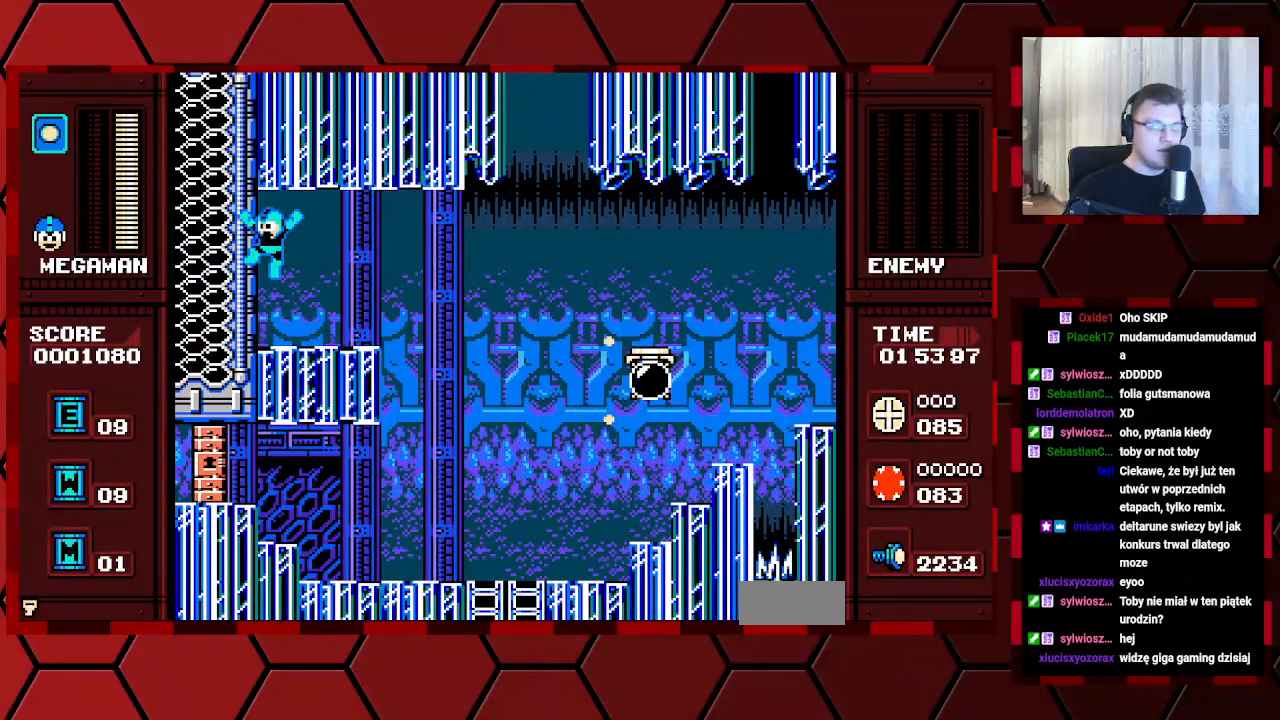
{"buttons": ["DPAD_RIGHT"], "events": [[383, "DPAD_RIGHT", "down"]]}
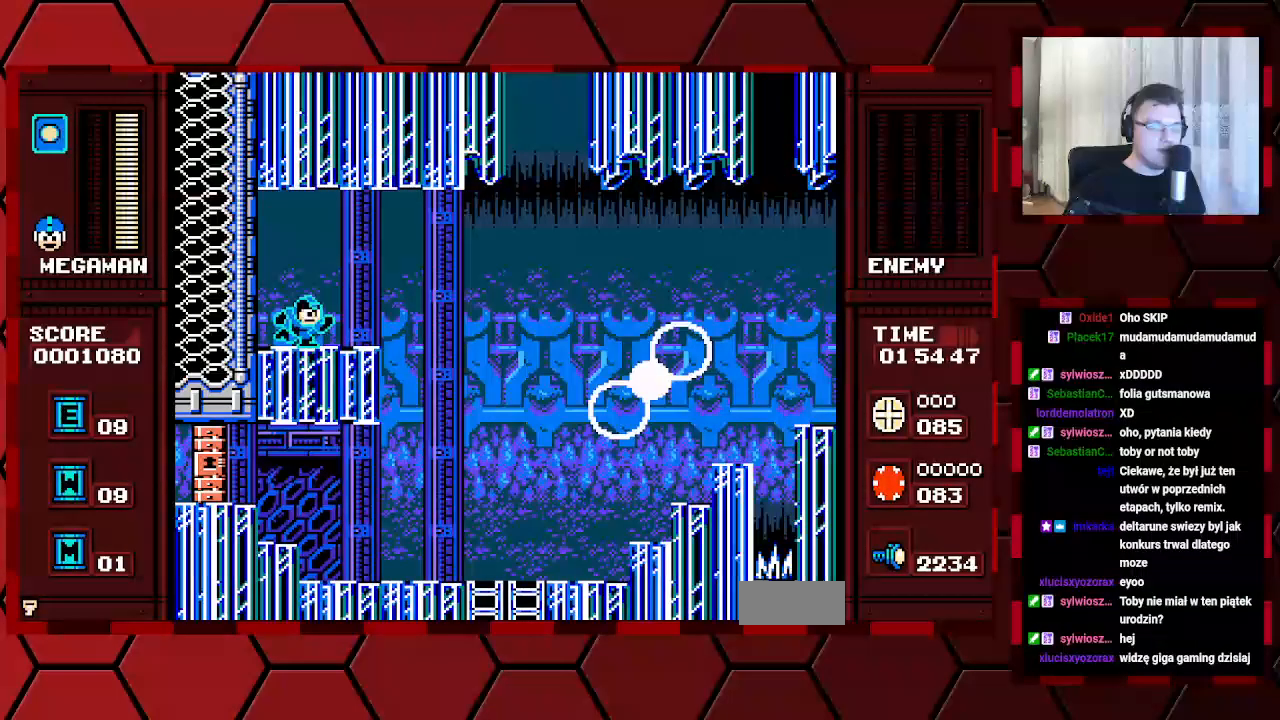
{"buttons": ["DPAD_RIGHT"], "events": []}
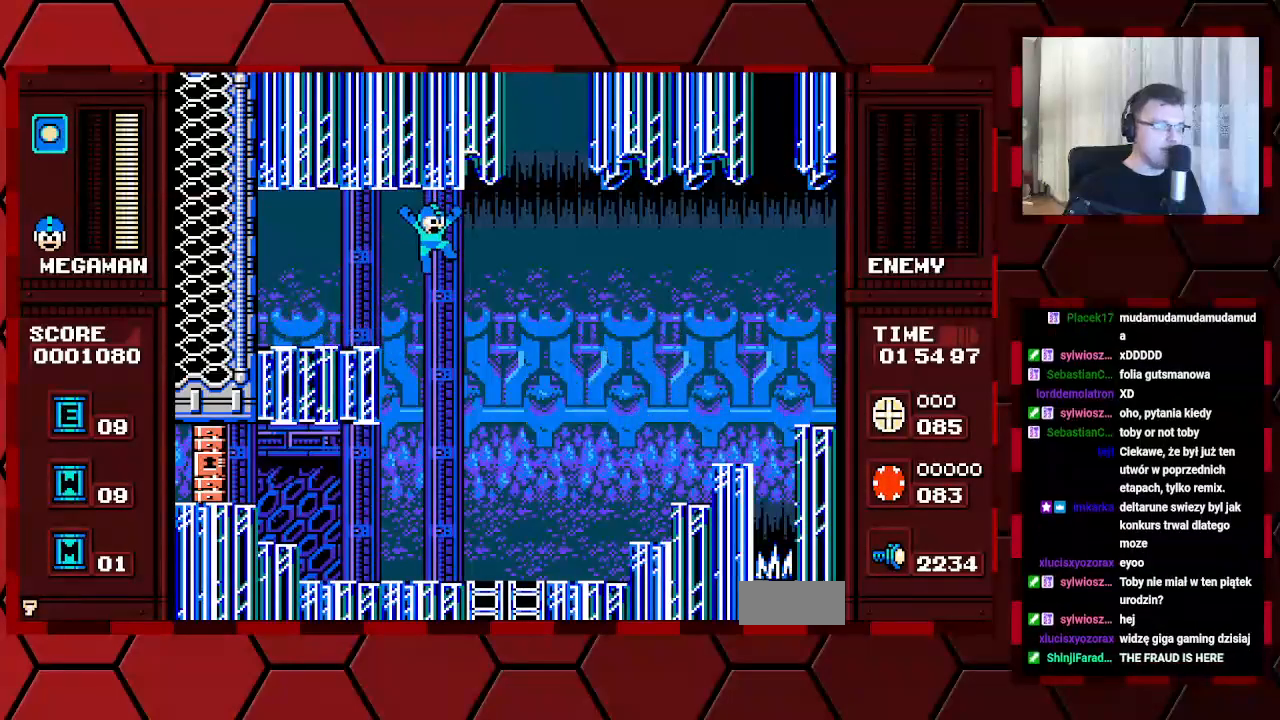
{"buttons": ["DPAD_LEFT"], "events": [[50, "DPAD_RIGHT", "up"], [183, "DPAD_LEFT", "down"]]}
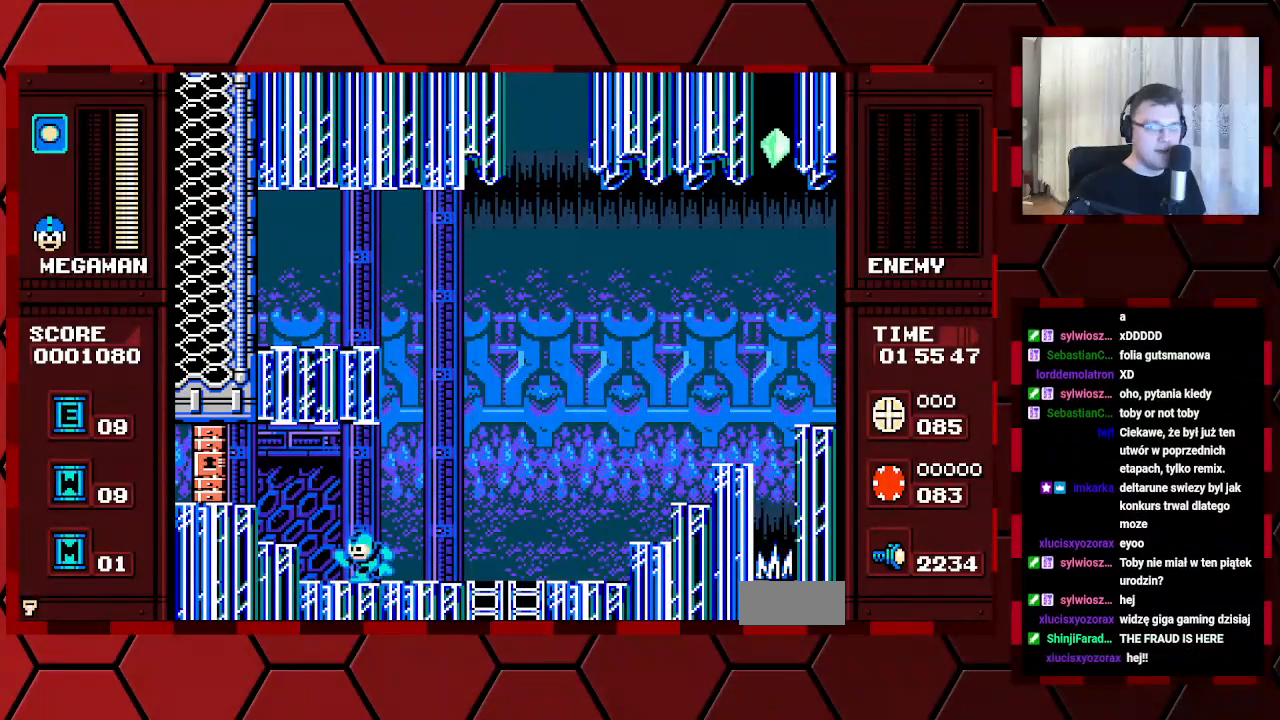
{"buttons": ["DPAD_LEFT"], "events": []}
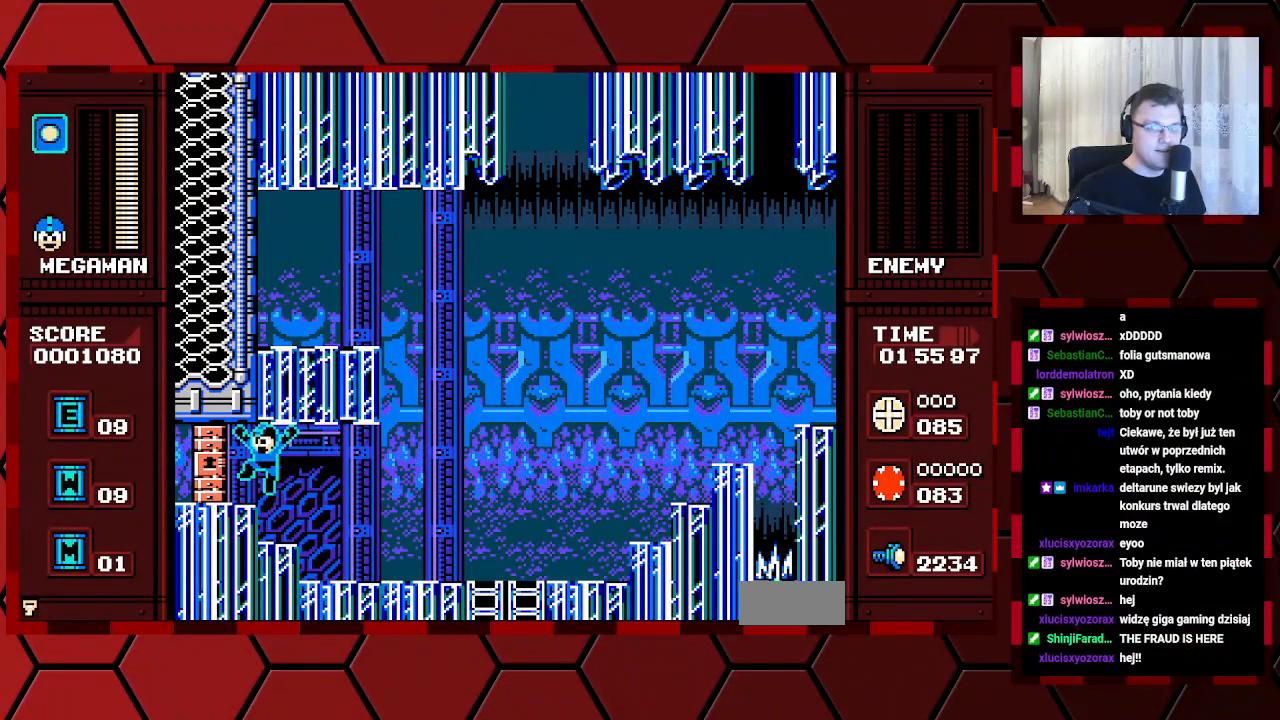
{"buttons": ["DPAD_LEFT"], "events": []}
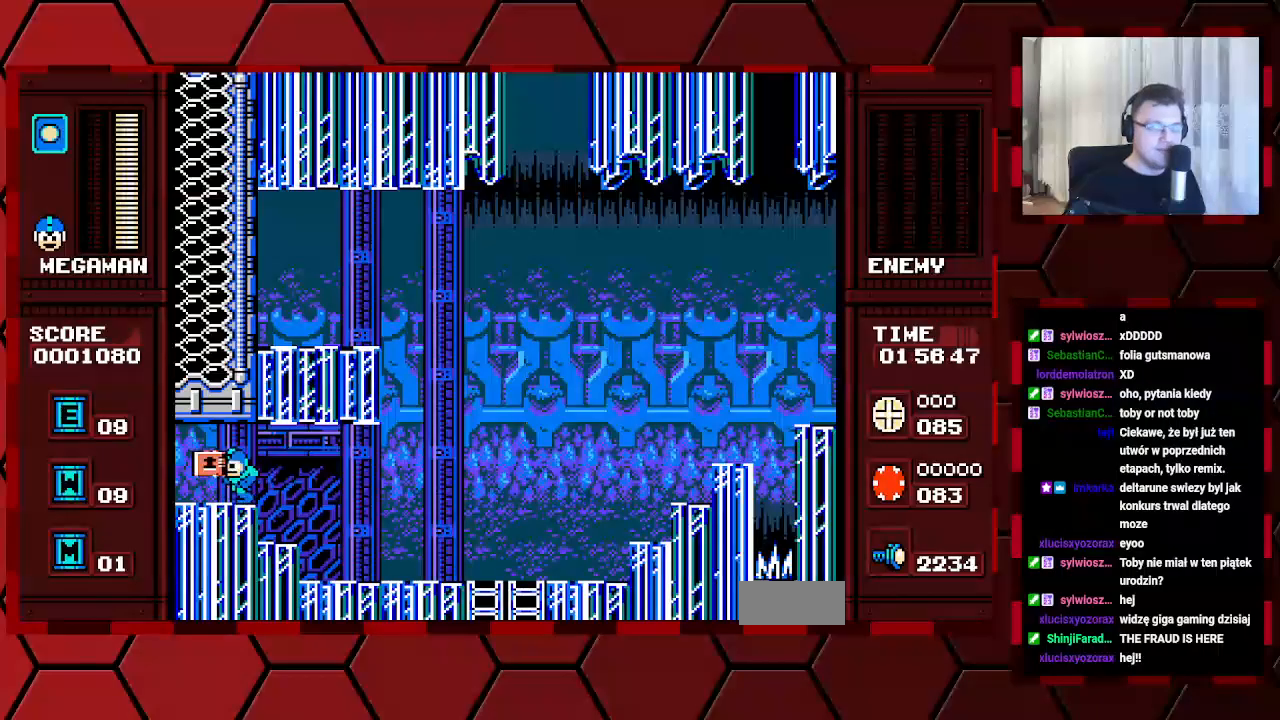
{"buttons": [], "events": [[167, "DPAD_LEFT", "up"]]}
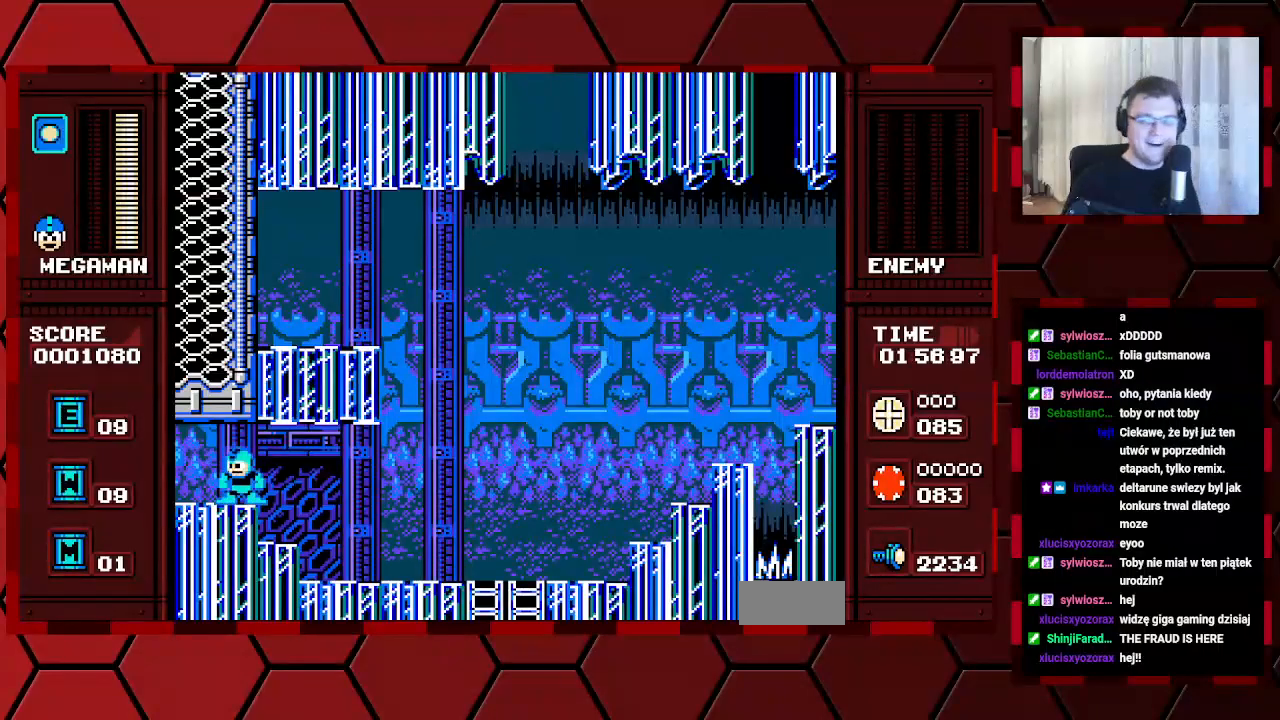
{"buttons": [], "events": []}
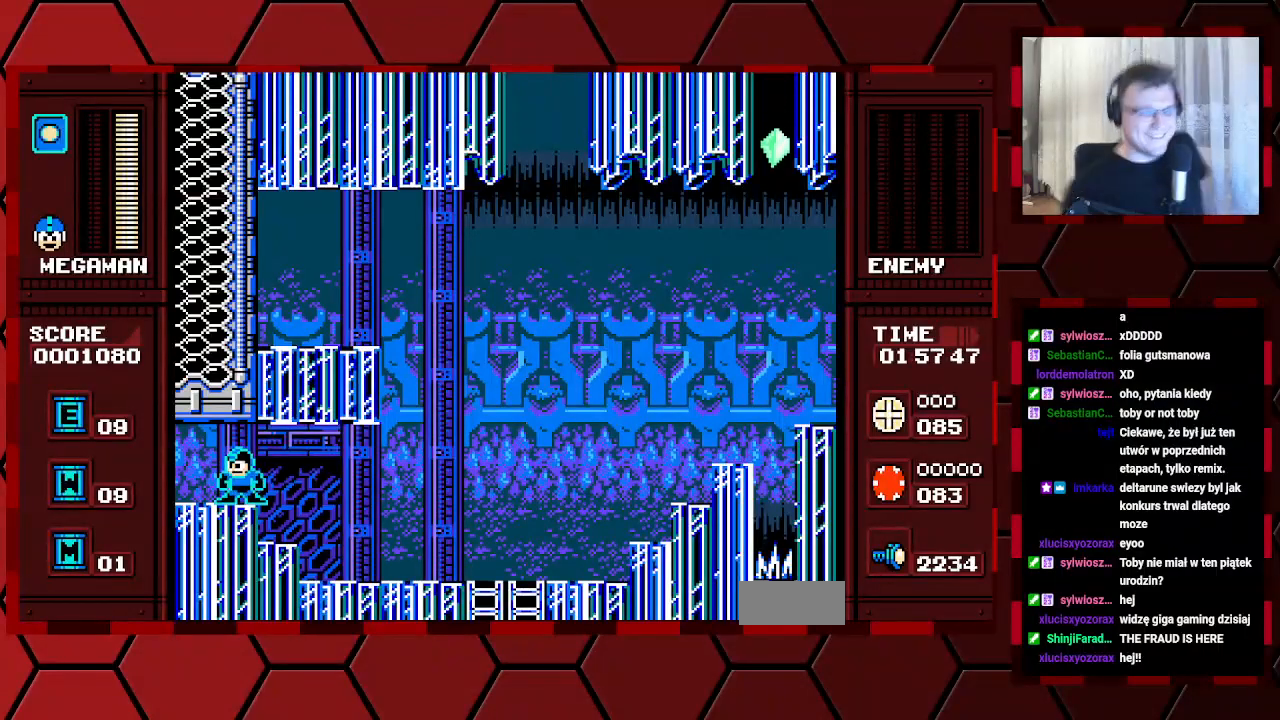
{"buttons": [], "events": []}
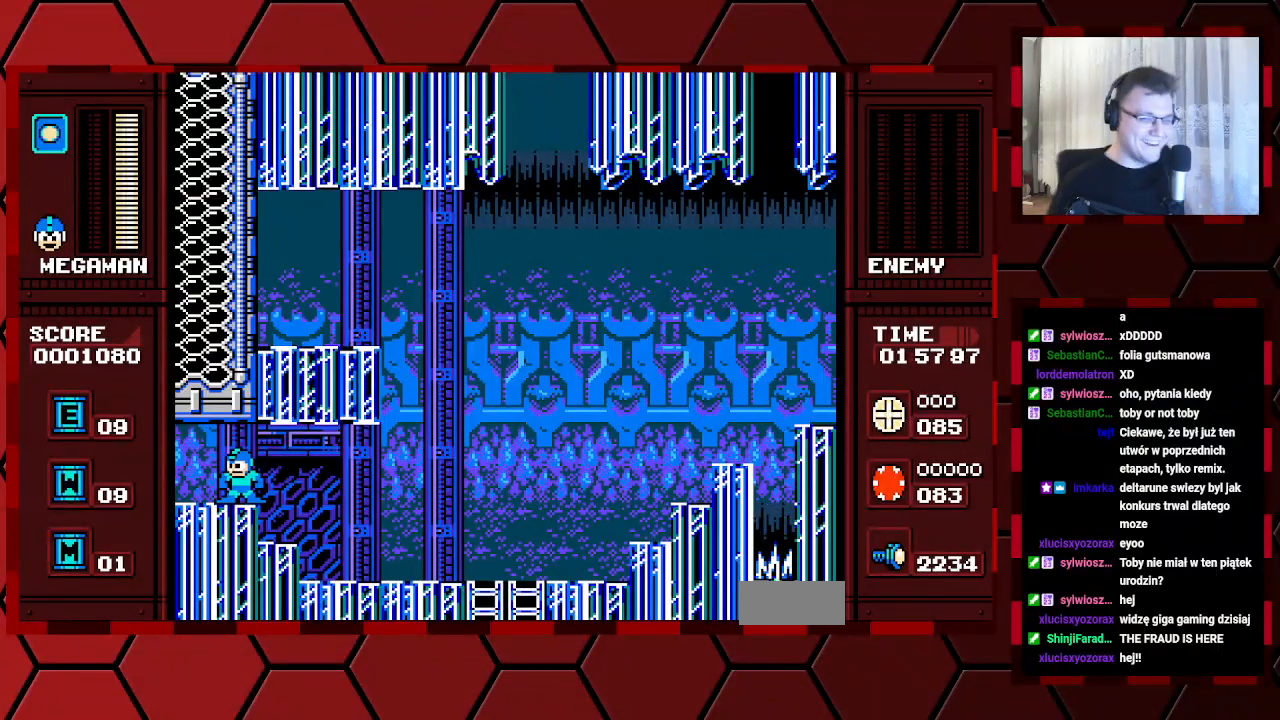
{"buttons": ["DPAD_LEFT"], "events": [[500, "DPAD_LEFT", "down"]]}
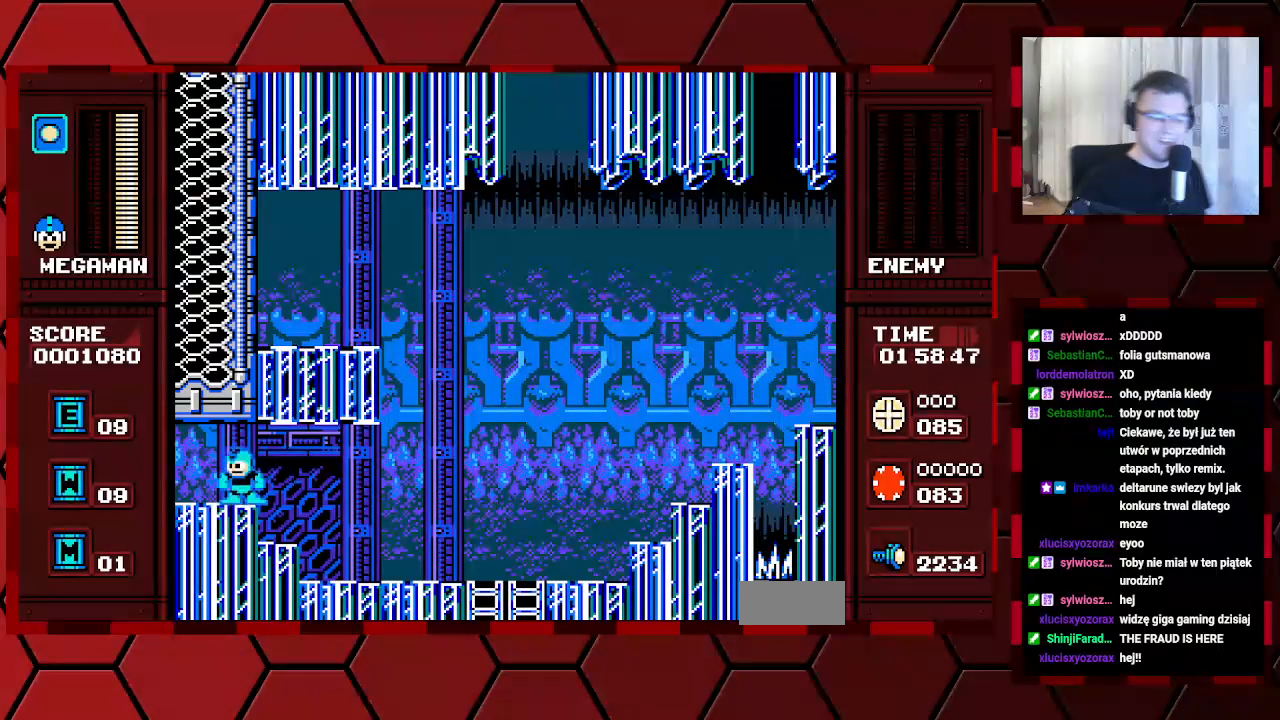
{"buttons": ["DPAD_LEFT"], "events": []}
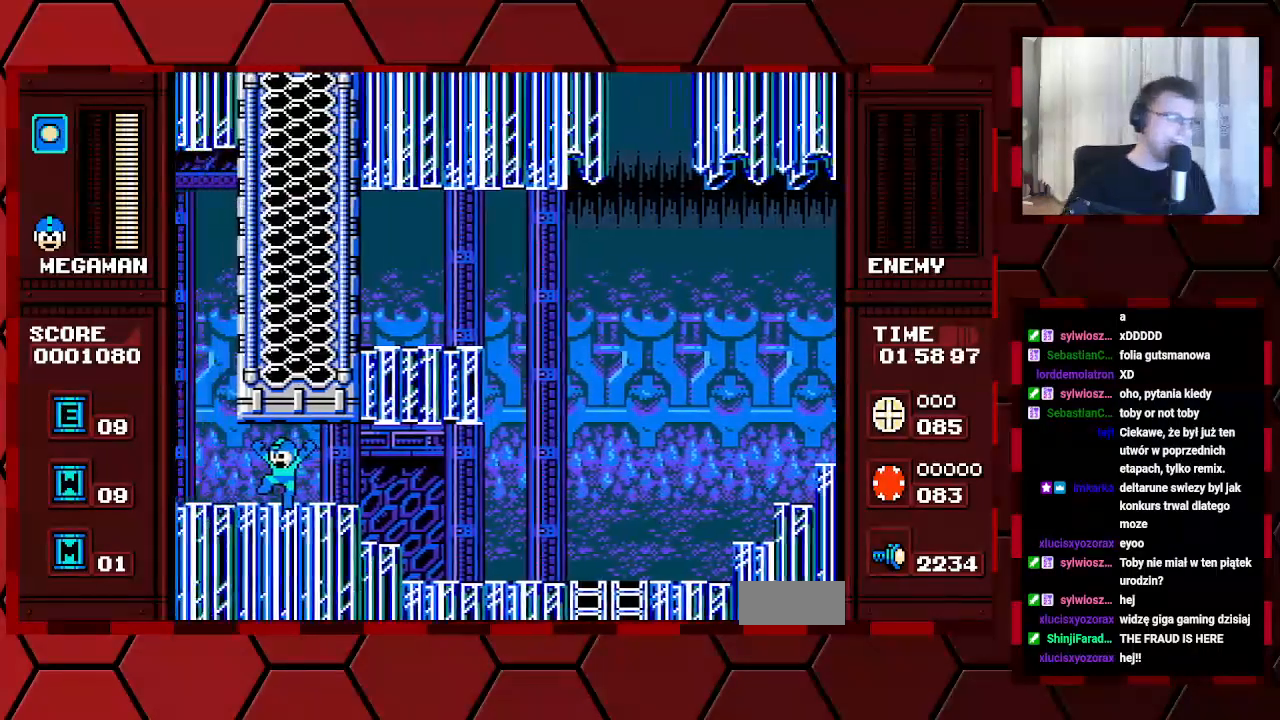
{"buttons": [], "events": [[417, "DPAD_LEFT", "up"]]}
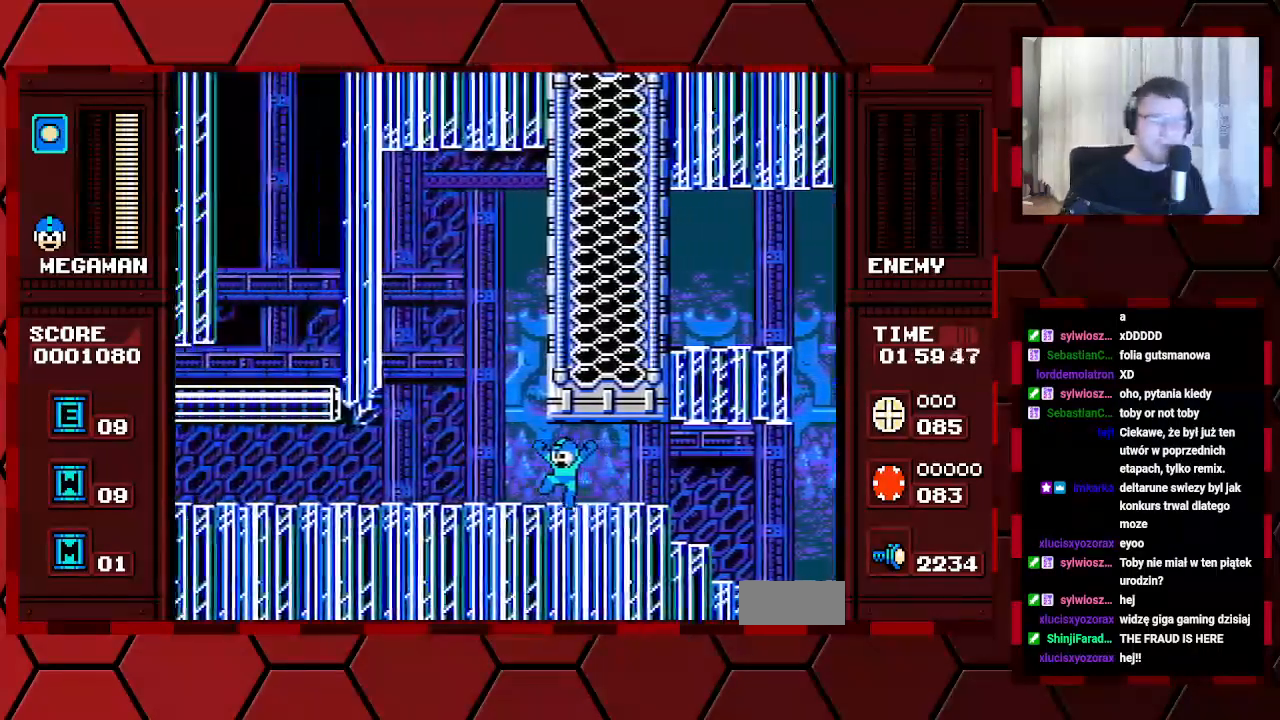
{"buttons": [], "events": []}
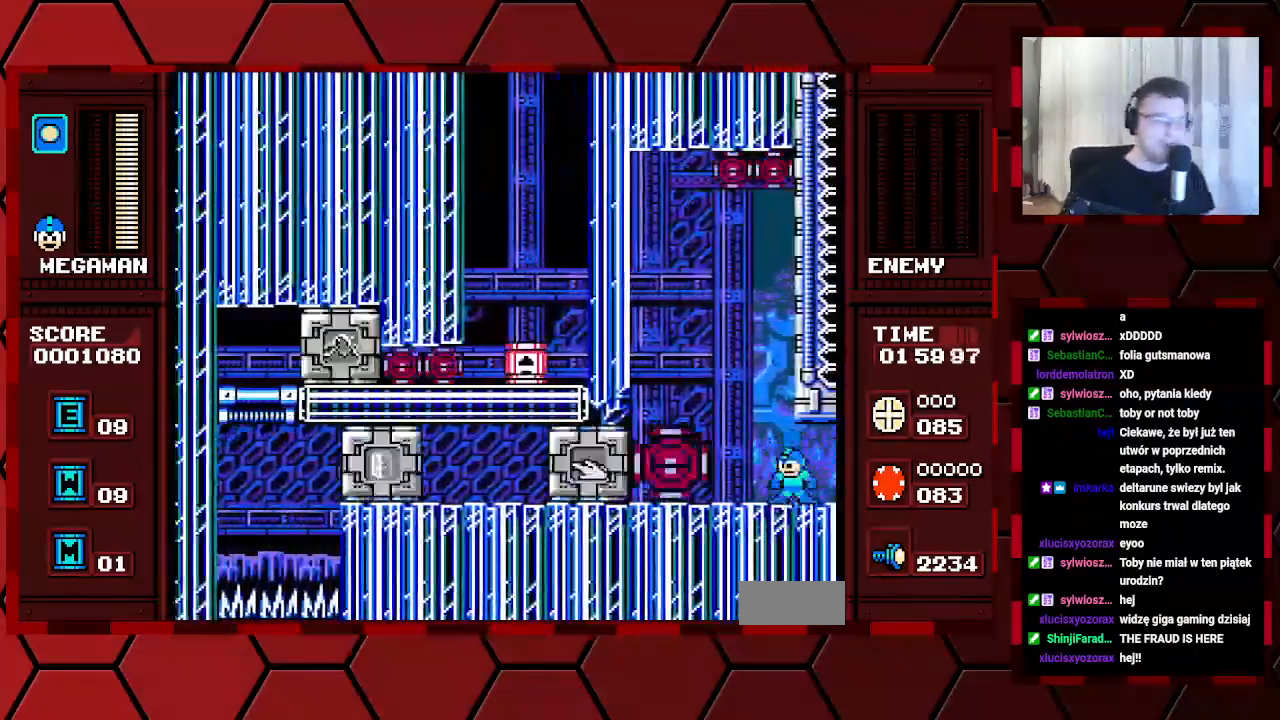
{"buttons": [], "events": [[50, "DPAD_LEFT", "down"], [433, "DPAD_LEFT", "up"]]}